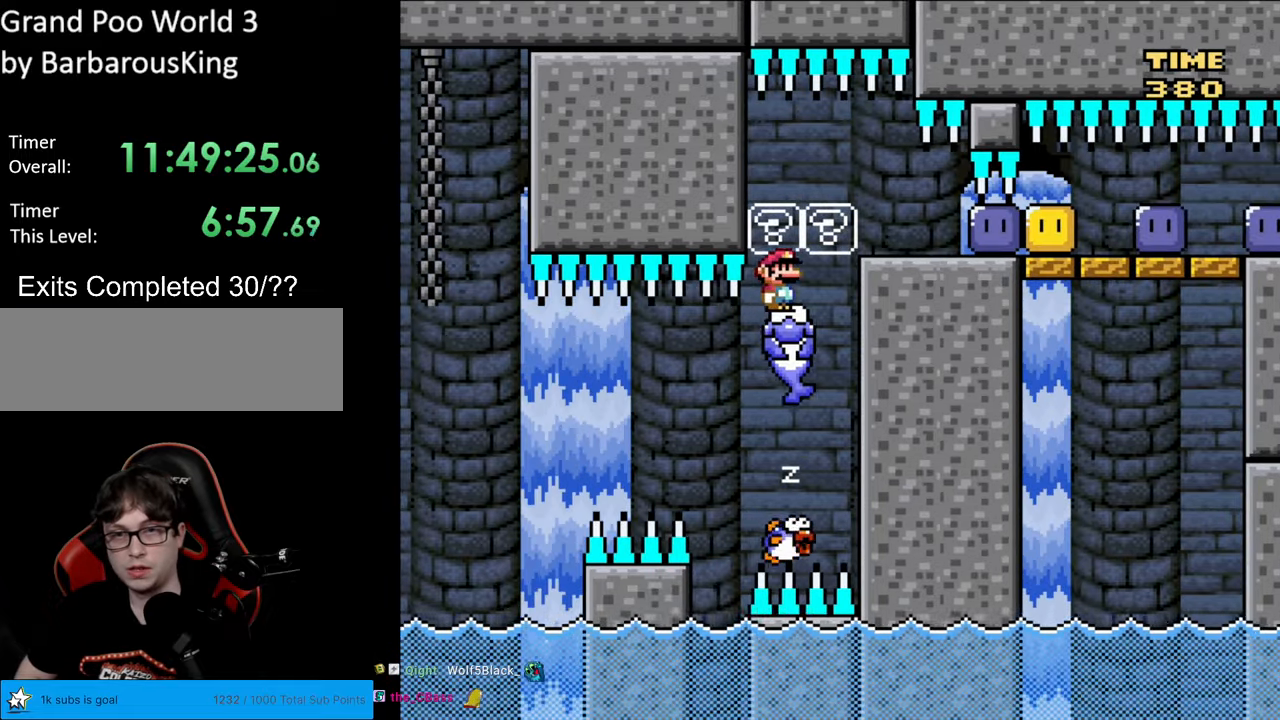
Gameplay with a controller (Nintendo layout); each line is a JSON object with the inputs held at the frame after it. "events" lists button and stick changes between this image and that frame as [ms after this image, input, new state], when the widget could be followed in between. Not read: L3 R3.
{"buttons": ["X", "DPAD_RIGHT"], "events": [[67, "DPAD_RIGHT", "down"], [417, "A", "up"]]}
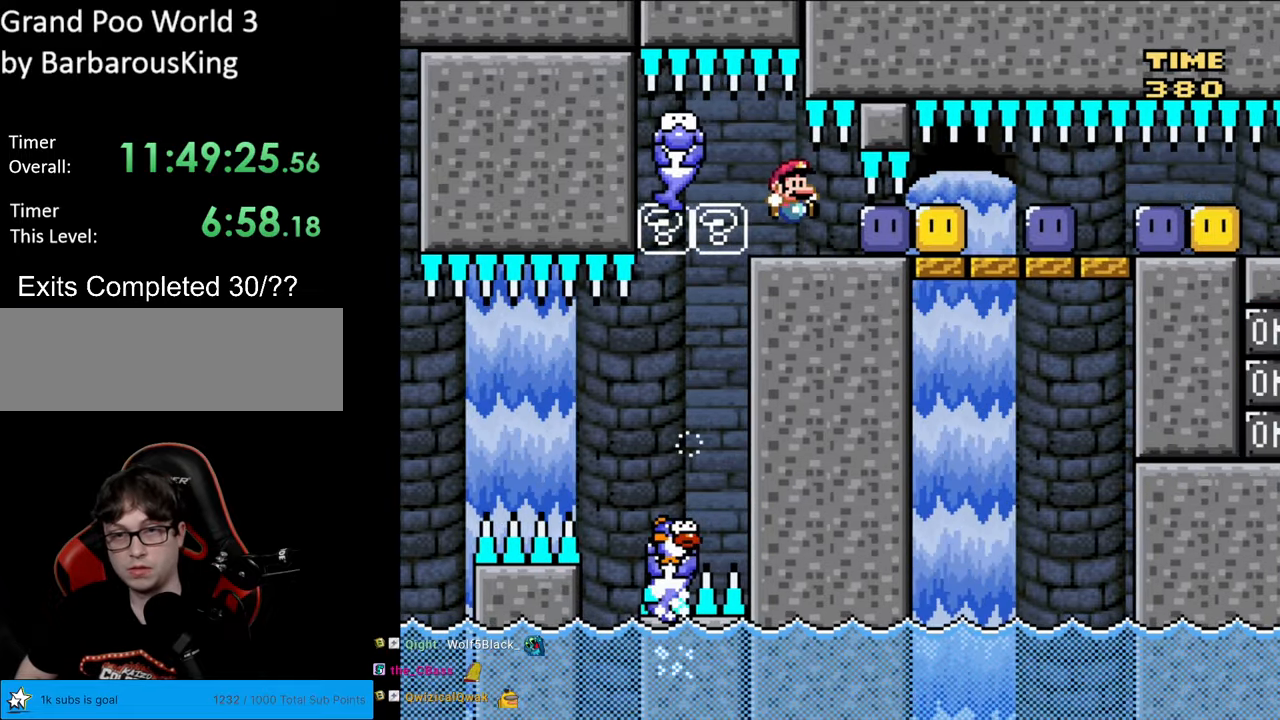
{"buttons": ["Y", "DPAD_RIGHT"], "events": [[150, "X", "up"], [200, "Y", "down"], [300, "Y", "up"], [383, "Y", "down"]]}
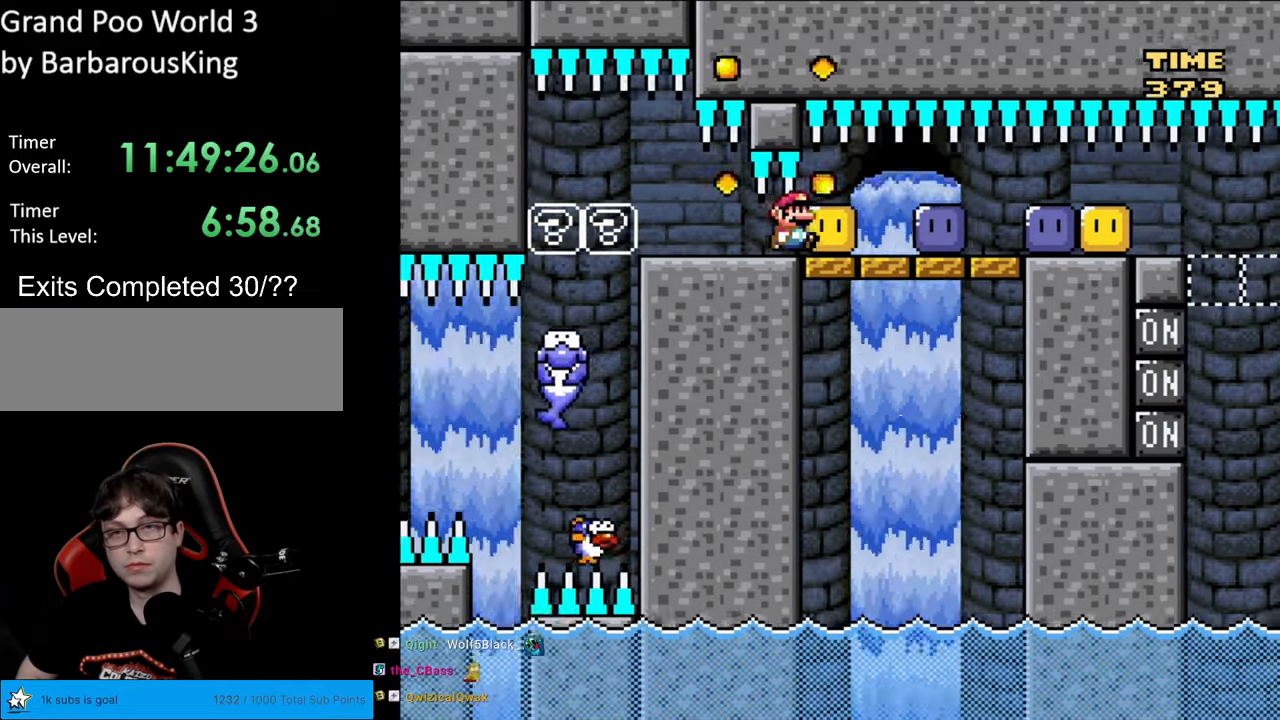
{"buttons": ["DPAD_DOWN"], "events": [[217, "Y", "up"], [267, "Y", "down"], [333, "DPAD_RIGHT", "up"], [367, "DPAD_LEFT", "down"], [450, "DPAD_DOWN", "down"], [450, "DPAD_LEFT", "up"], [483, "Y", "up"]]}
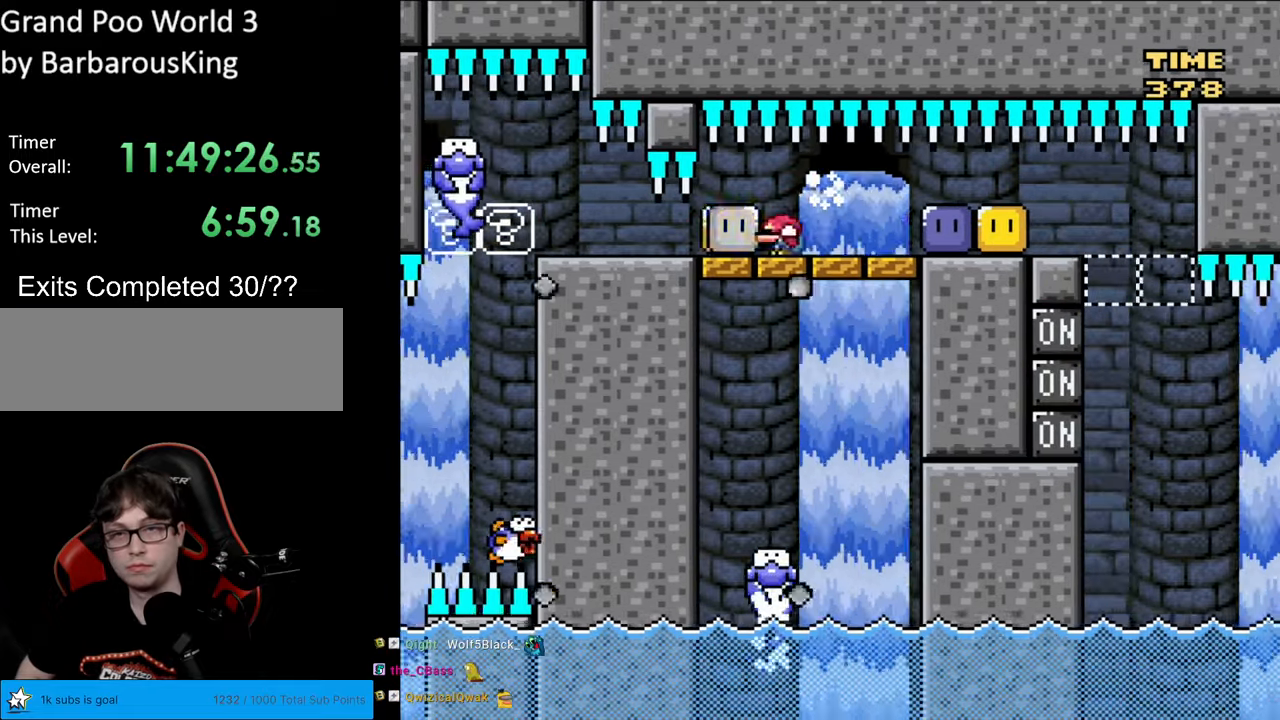
{"buttons": ["Y", "DPAD_RIGHT"], "events": [[67, "DPAD_RIGHT", "down"], [67, "Y", "down"], [83, "DPAD_DOWN", "up"]]}
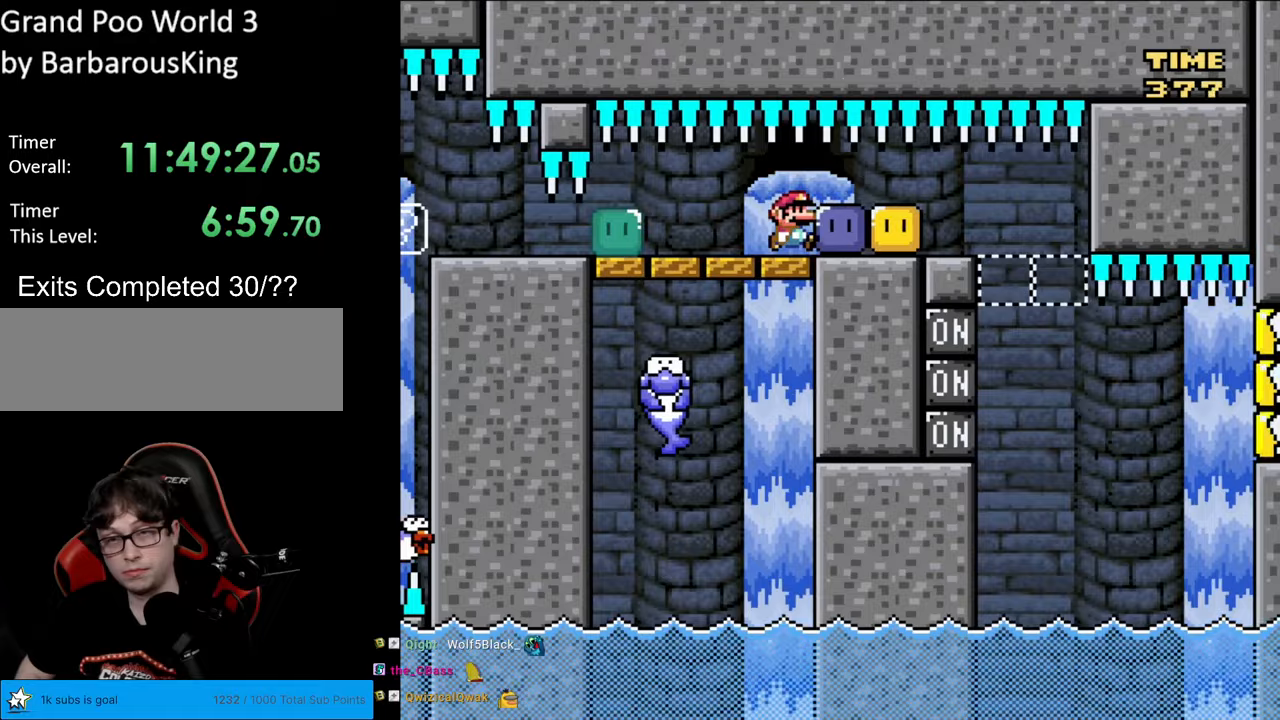
{"buttons": ["Y", "DPAD_LEFT"], "events": [[33, "Y", "up"], [117, "Y", "down"], [167, "Y", "up"], [217, "Y", "down"], [267, "DPAD_RIGHT", "up"], [300, "DPAD_LEFT", "down"]]}
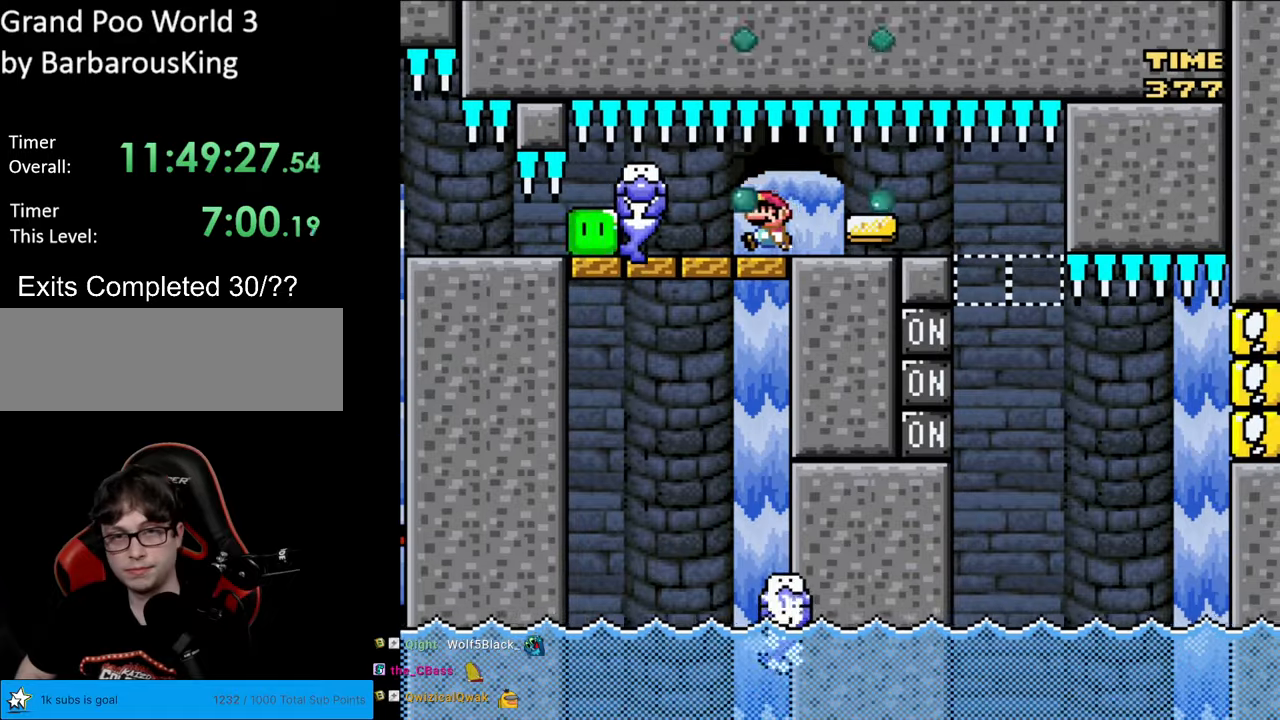
{"buttons": ["Y", "DPAD_RIGHT"], "events": [[383, "DPAD_LEFT", "up"], [417, "DPAD_RIGHT", "down"]]}
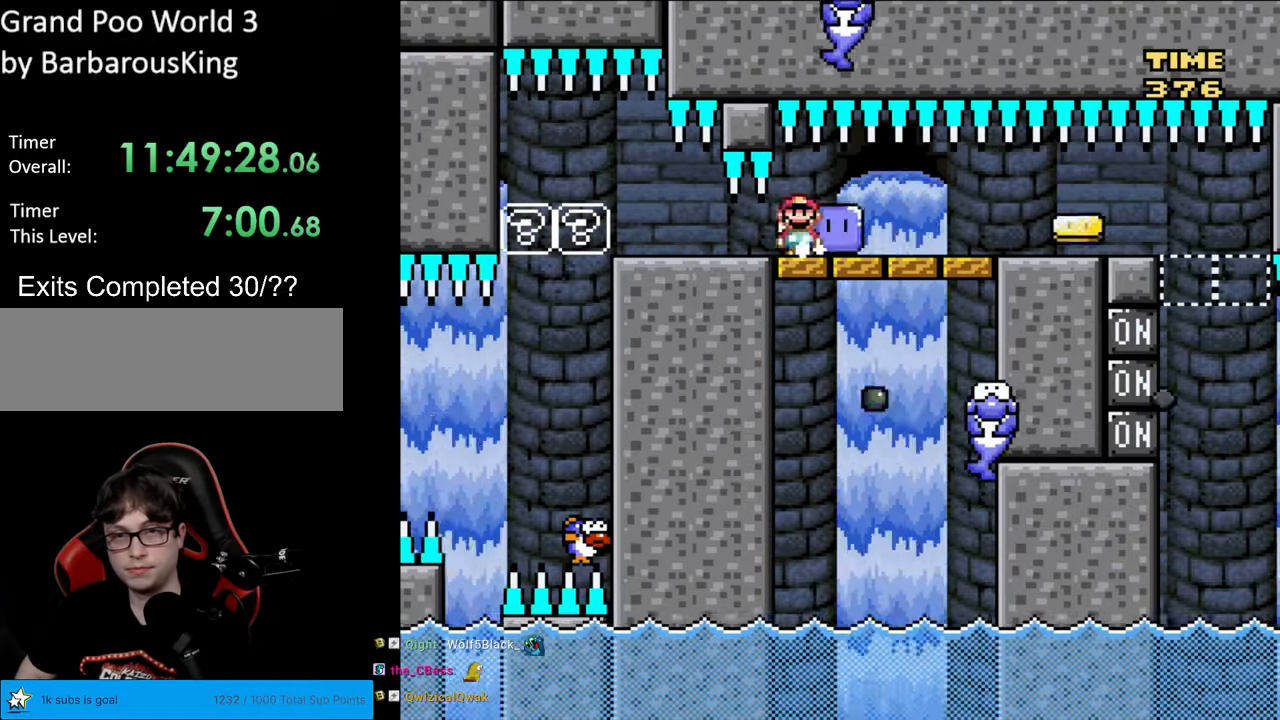
{"buttons": ["Y", "DPAD_RIGHT"], "events": [[83, "DPAD_RIGHT", "up"], [450, "DPAD_RIGHT", "down"]]}
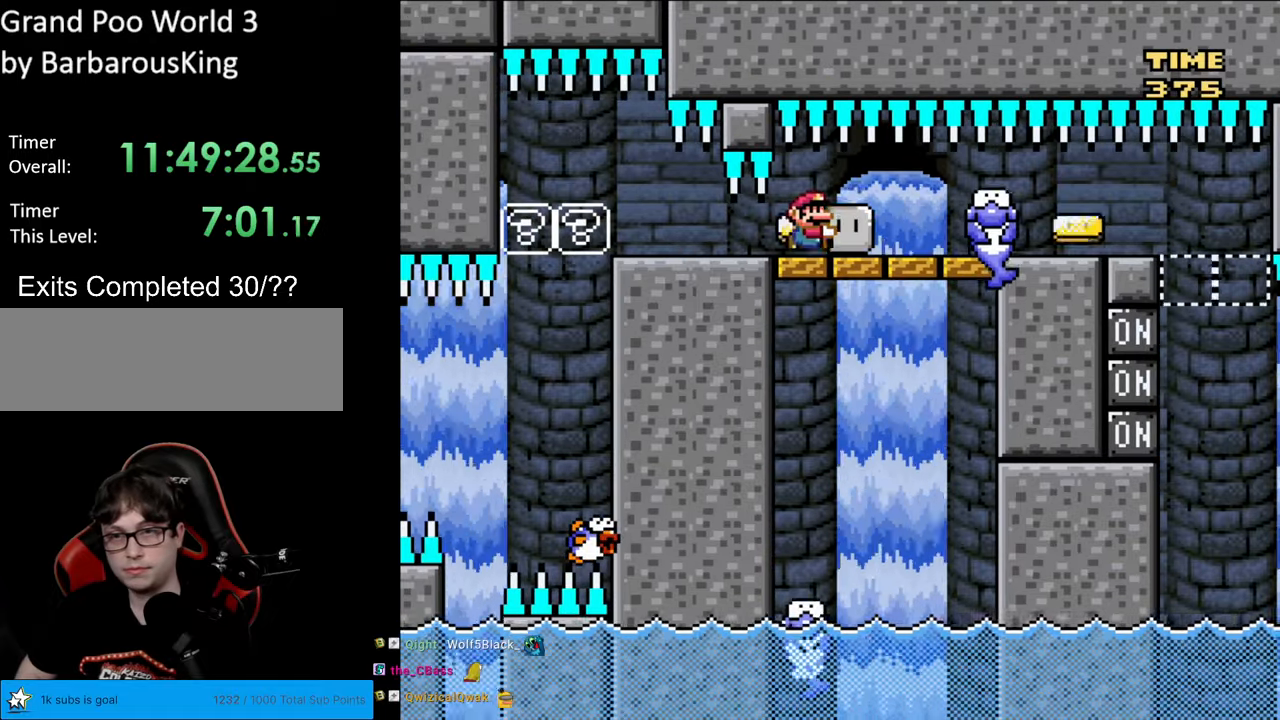
{"buttons": ["Y", "DPAD_RIGHT"], "events": []}
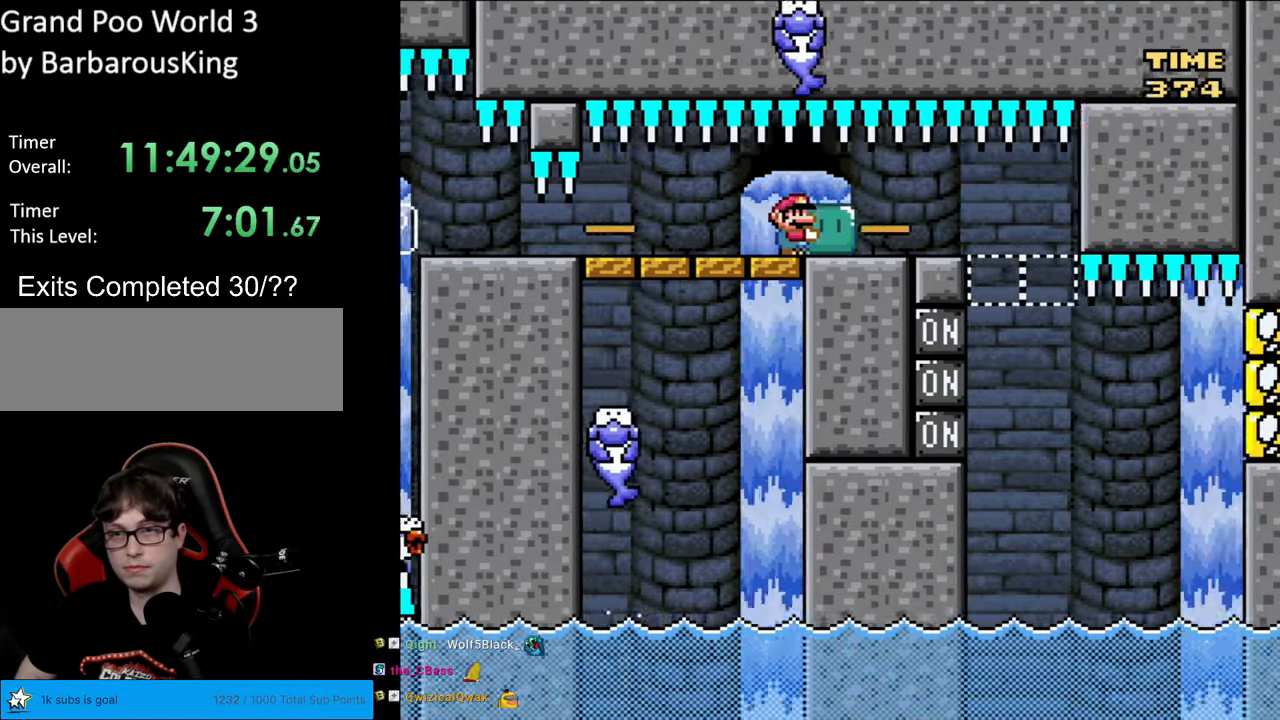
{"buttons": ["Y"], "events": [[233, "DPAD_RIGHT", "up"], [250, "DPAD_LEFT", "down"], [383, "DPAD_LEFT", "up"]]}
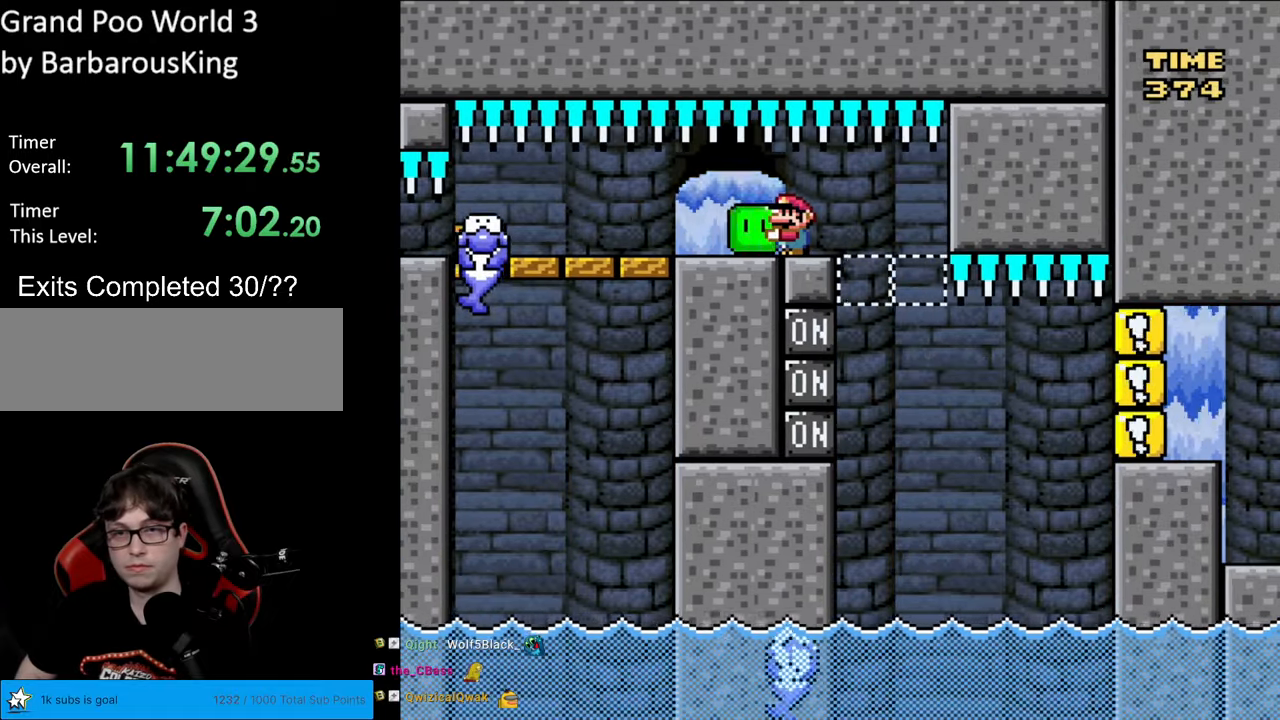
{"buttons": ["Y"], "events": []}
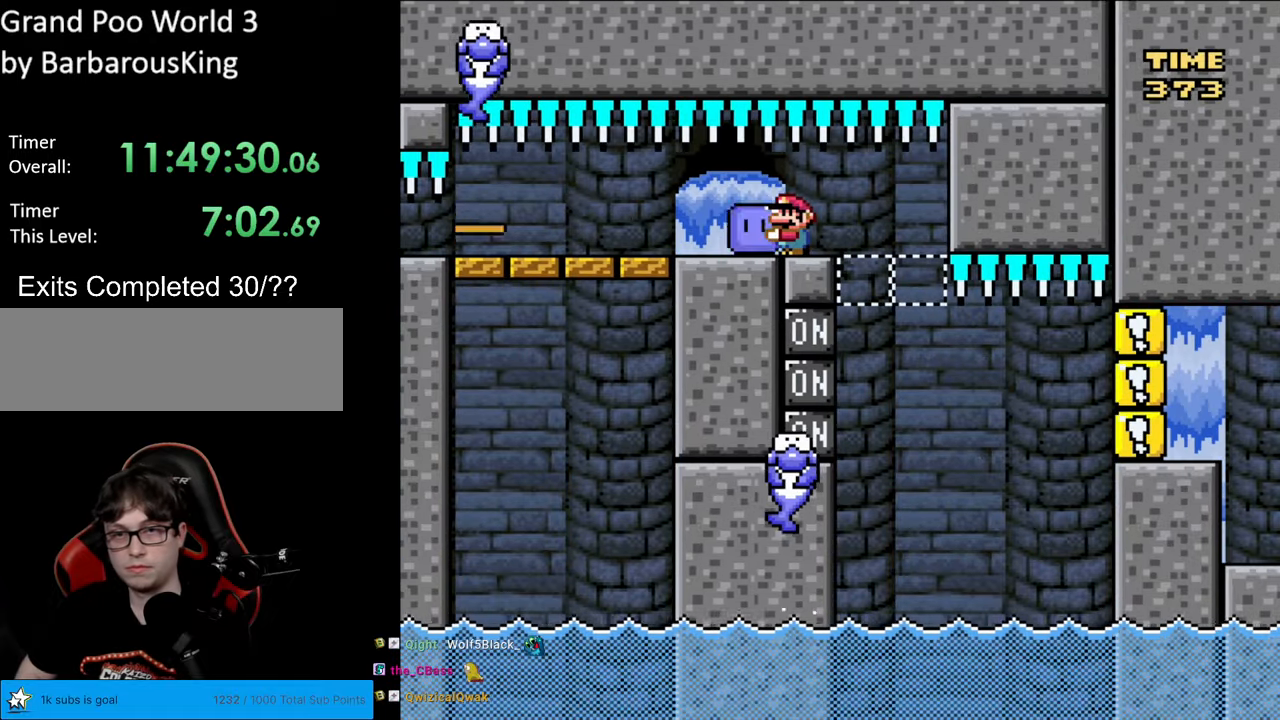
{"buttons": ["Y", "DPAD_LEFT"], "events": [[83, "DPAD_RIGHT", "down"], [433, "DPAD_LEFT", "down"], [433, "DPAD_RIGHT", "up"]]}
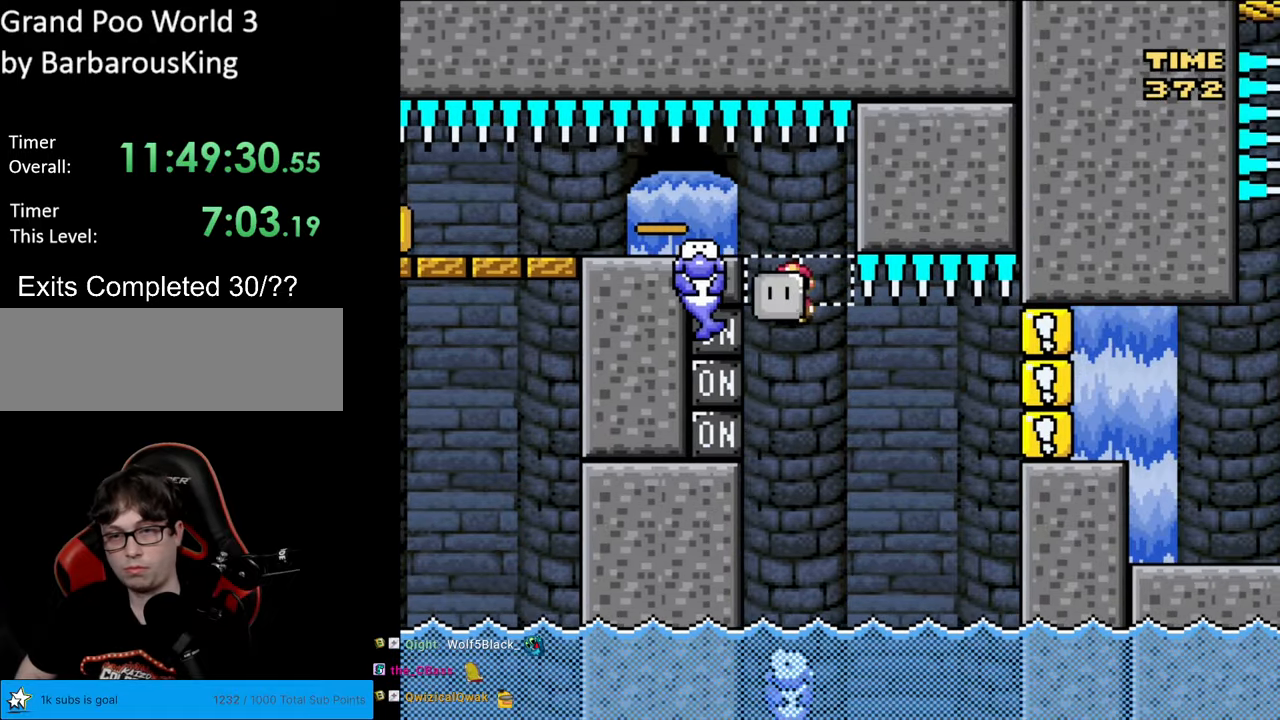
{"buttons": ["Y"], "events": [[117, "DPAD_LEFT", "up"], [233, "DPAD_RIGHT", "down"], [333, "DPAD_RIGHT", "up"]]}
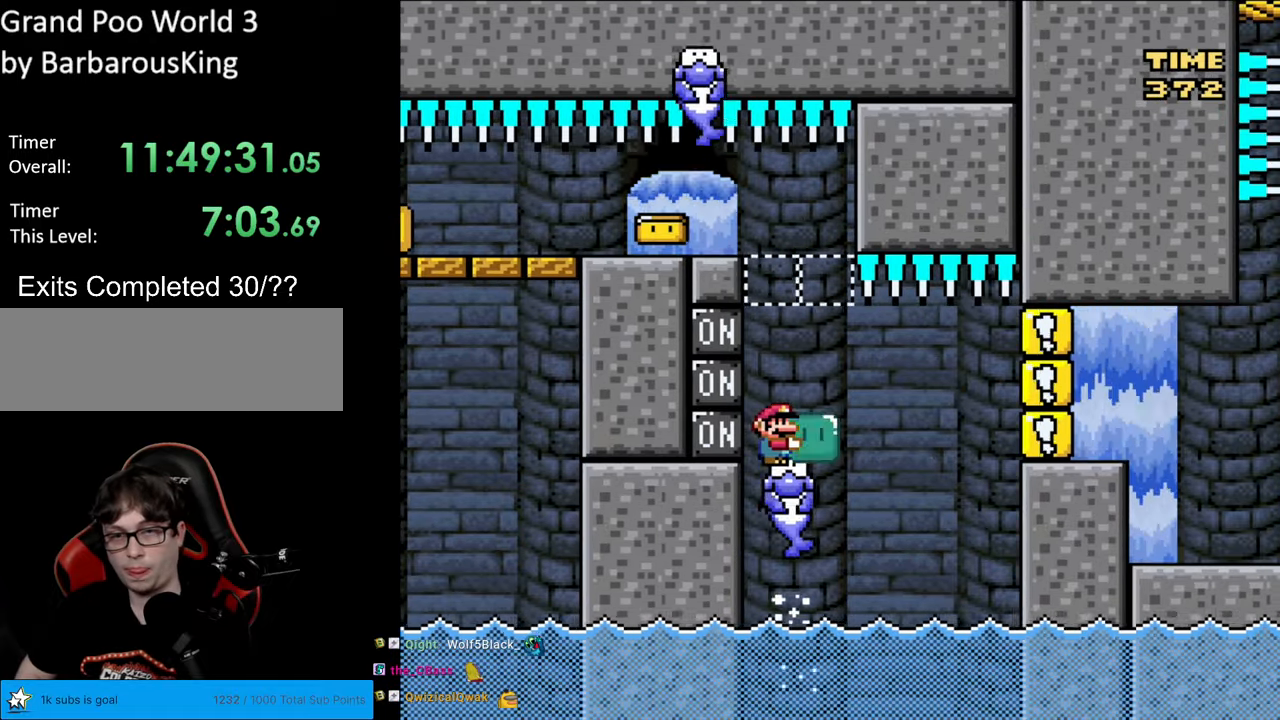
{"buttons": ["Y"], "events": [[100, "DPAD_LEFT", "down"], [150, "Y", "up"], [183, "Y", "down"], [200, "DPAD_LEFT", "up"], [250, "DPAD_RIGHT", "down"], [333, "DPAD_RIGHT", "up"]]}
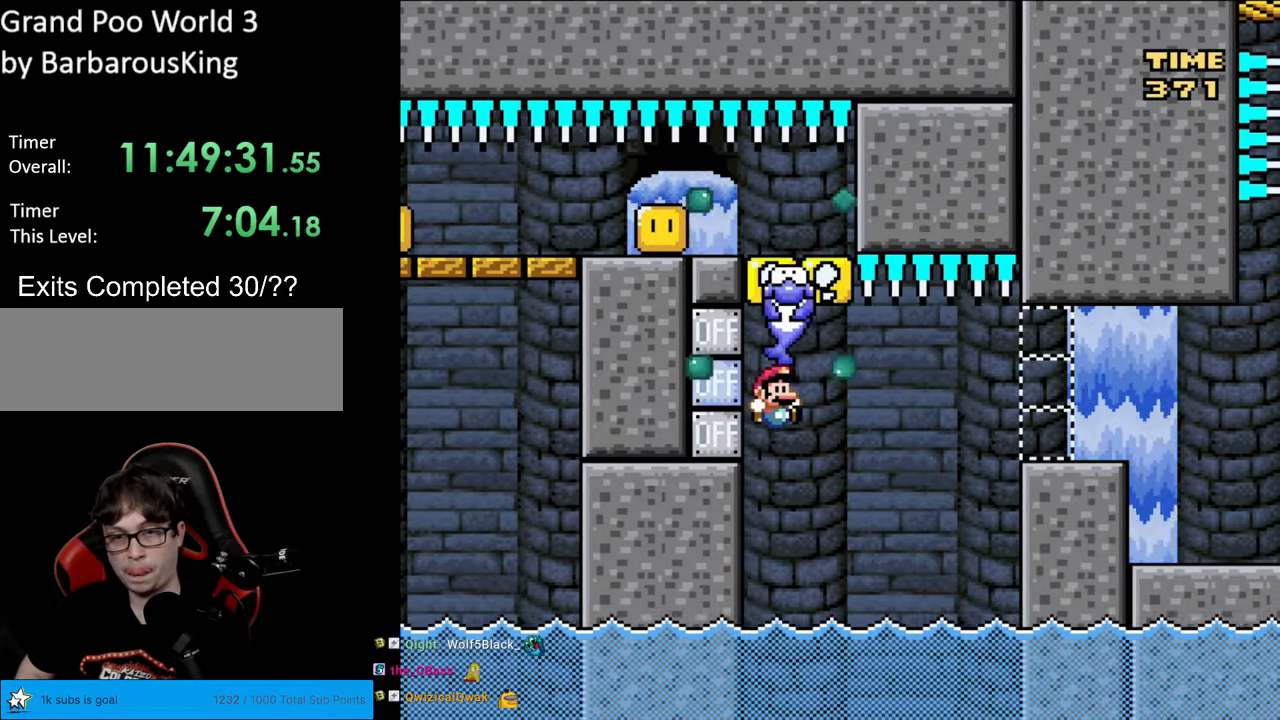
{"buttons": ["A", "X", "DPAD_RIGHT"], "events": [[33, "X", "down"], [33, "Y", "up"], [217, "DPAD_RIGHT", "down"], [333, "A", "down"]]}
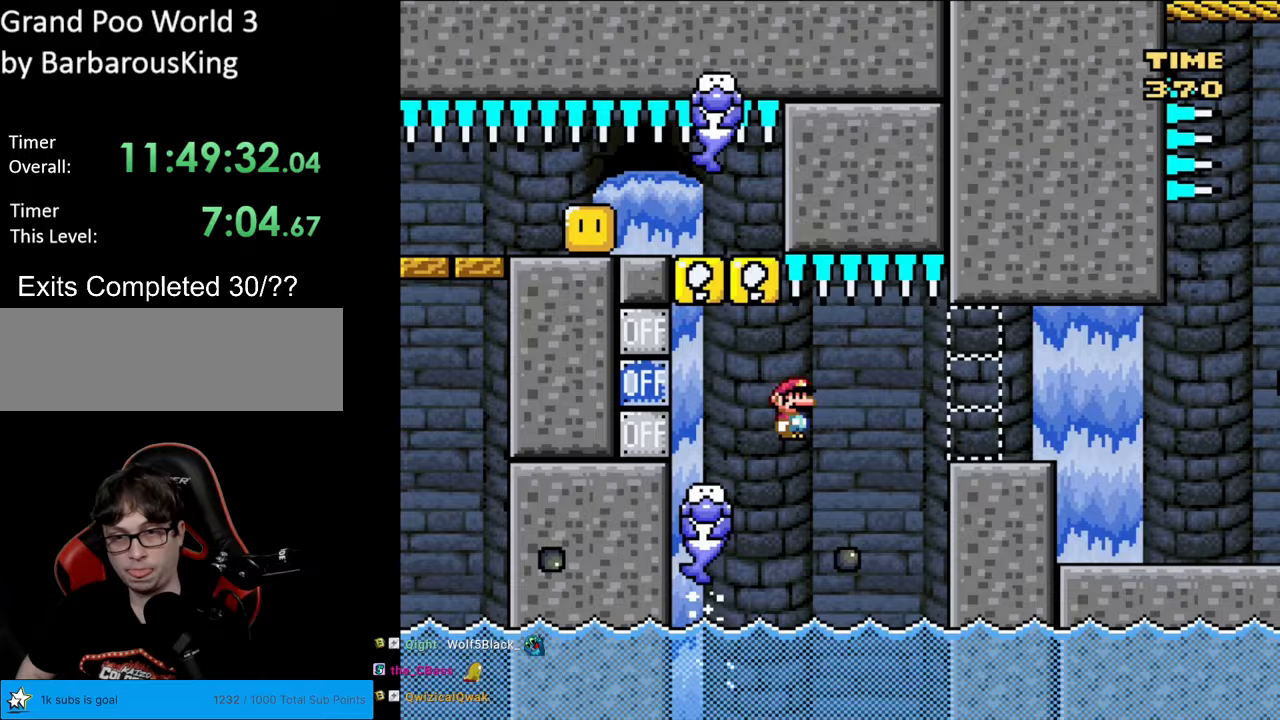
{"buttons": ["A", "X", "DPAD_RIGHT"], "events": [[50, "A", "up"], [100, "A", "down"]]}
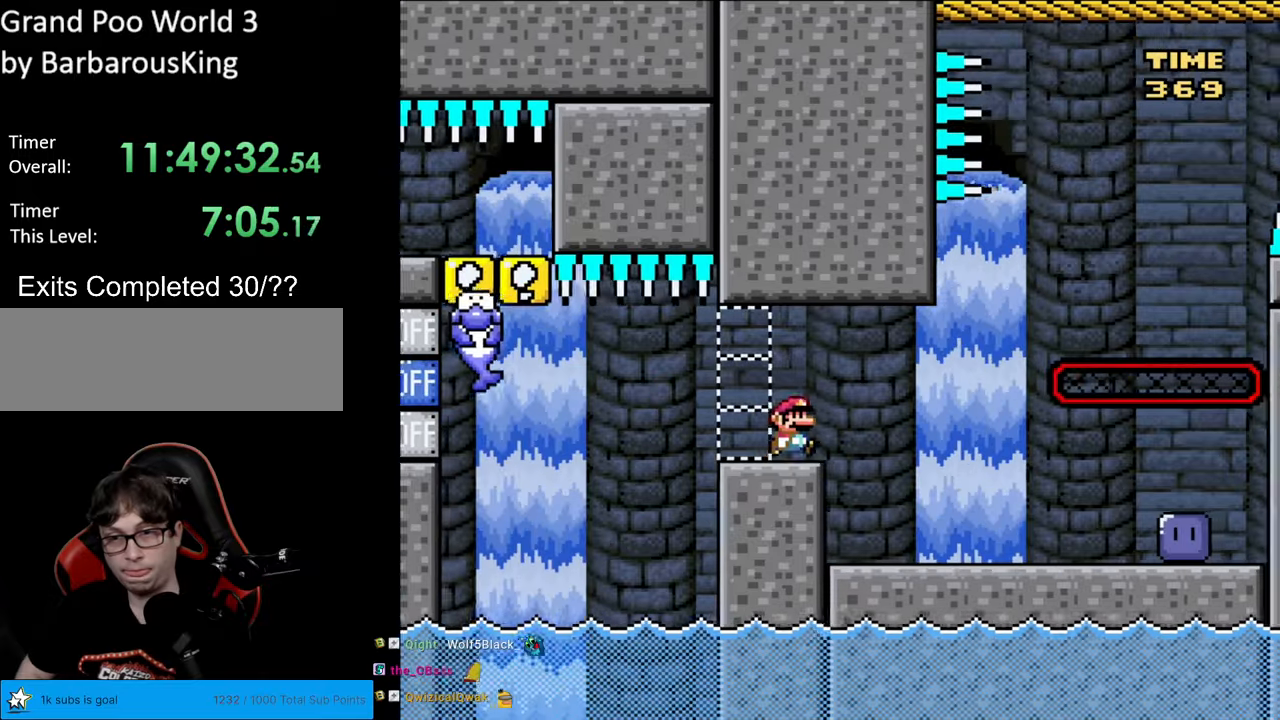
{"buttons": ["X", "DPAD_RIGHT"], "events": [[333, "A", "up"]]}
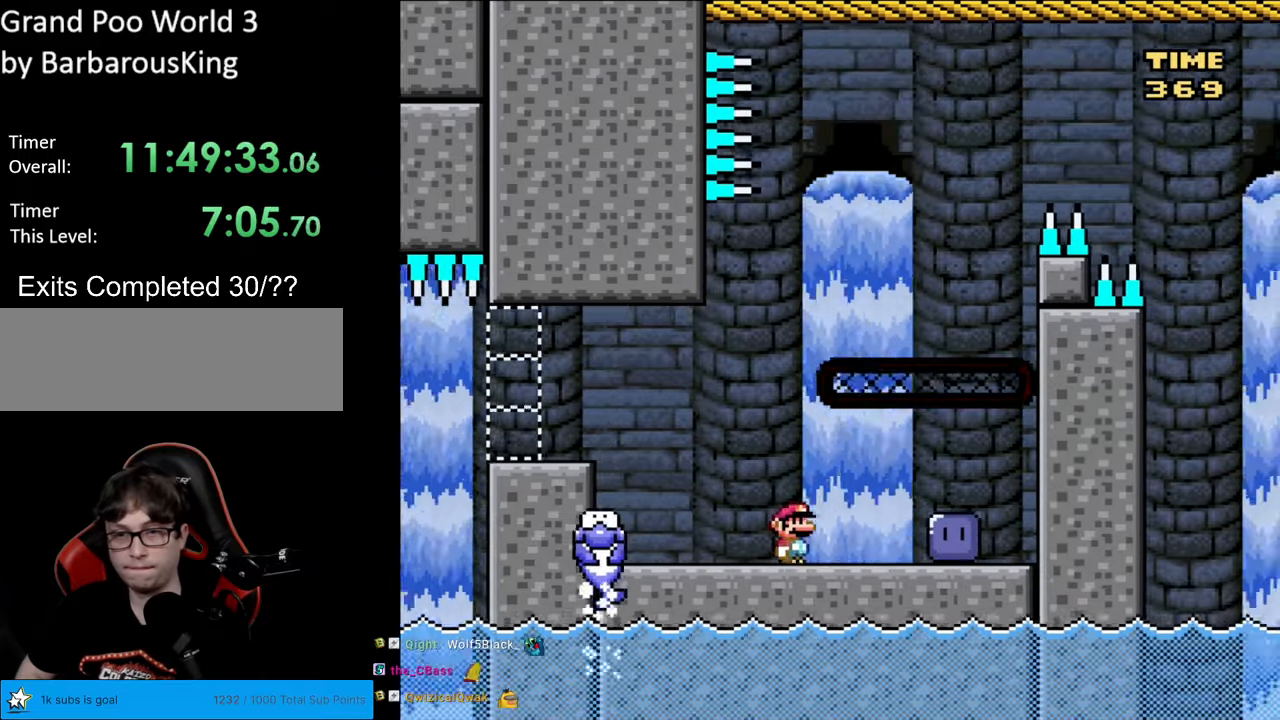
{"buttons": ["Y"], "events": [[200, "X", "up"], [317, "DPAD_RIGHT", "up"], [333, "Y", "down"]]}
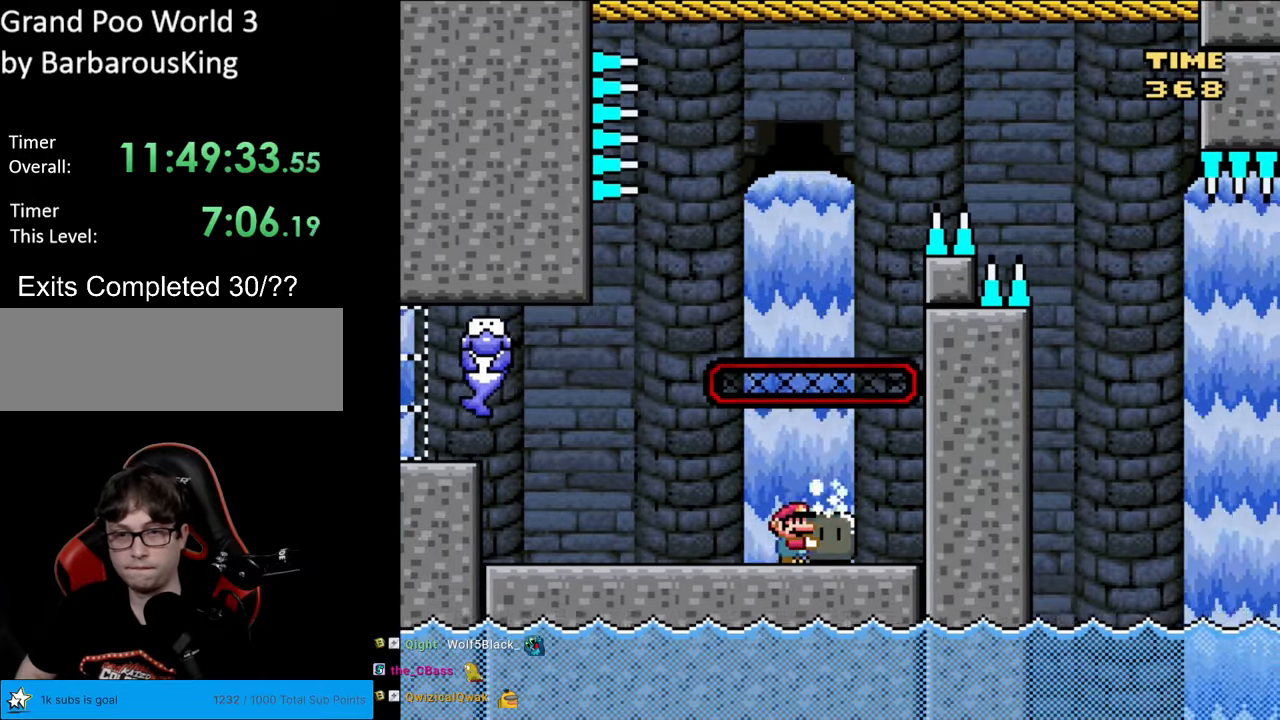
{"buttons": ["Y", "DPAD_LEFT"], "events": [[217, "DPAD_LEFT", "down"], [400, "DPAD_LEFT", "up"], [417, "DPAD_LEFT", "down"]]}
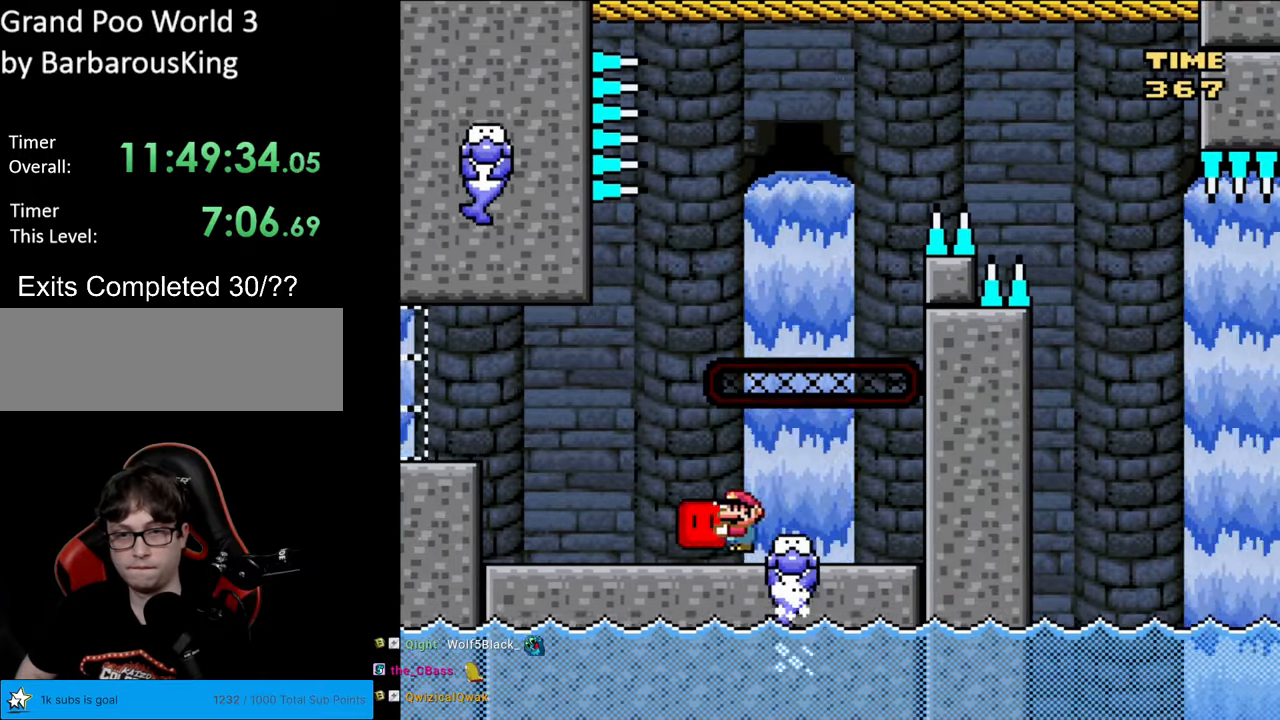
{"buttons": ["B", "Y", "DPAD_RIGHT"], "events": [[200, "B", "down"], [217, "DPAD_LEFT", "up"], [233, "DPAD_RIGHT", "down"]]}
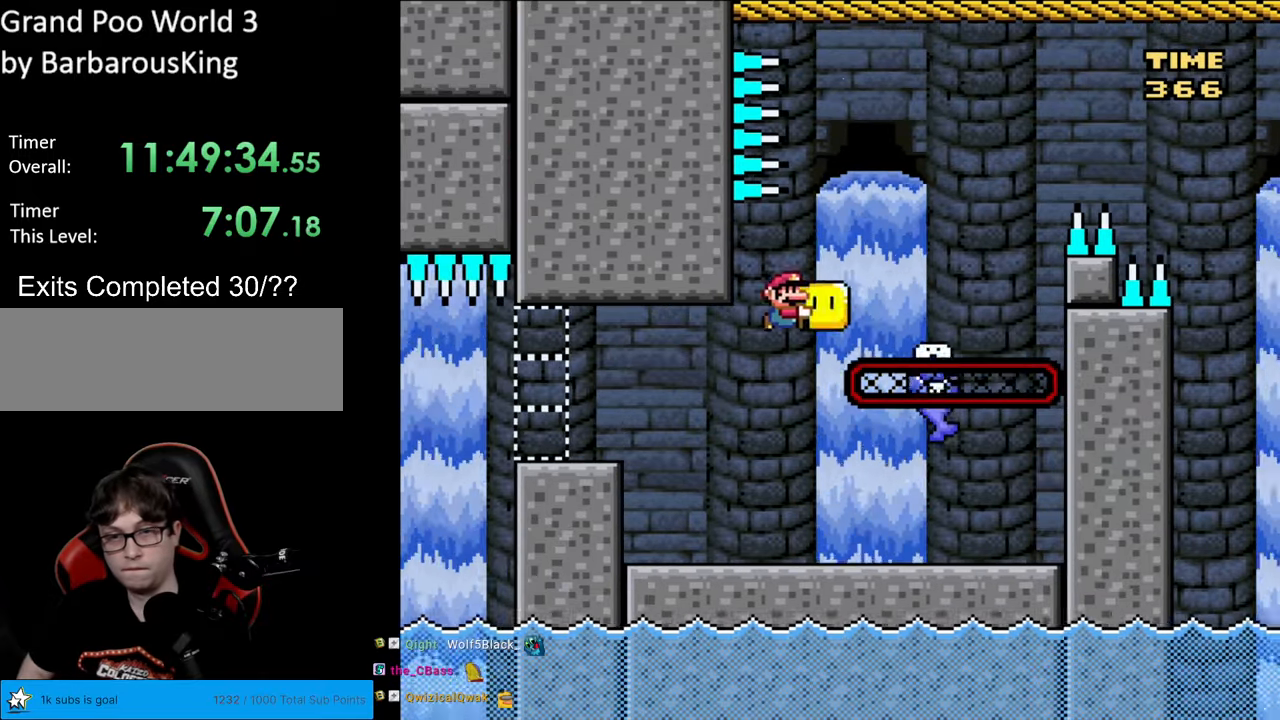
{"buttons": ["B", "Y"], "events": [[500, "DPAD_RIGHT", "up"]]}
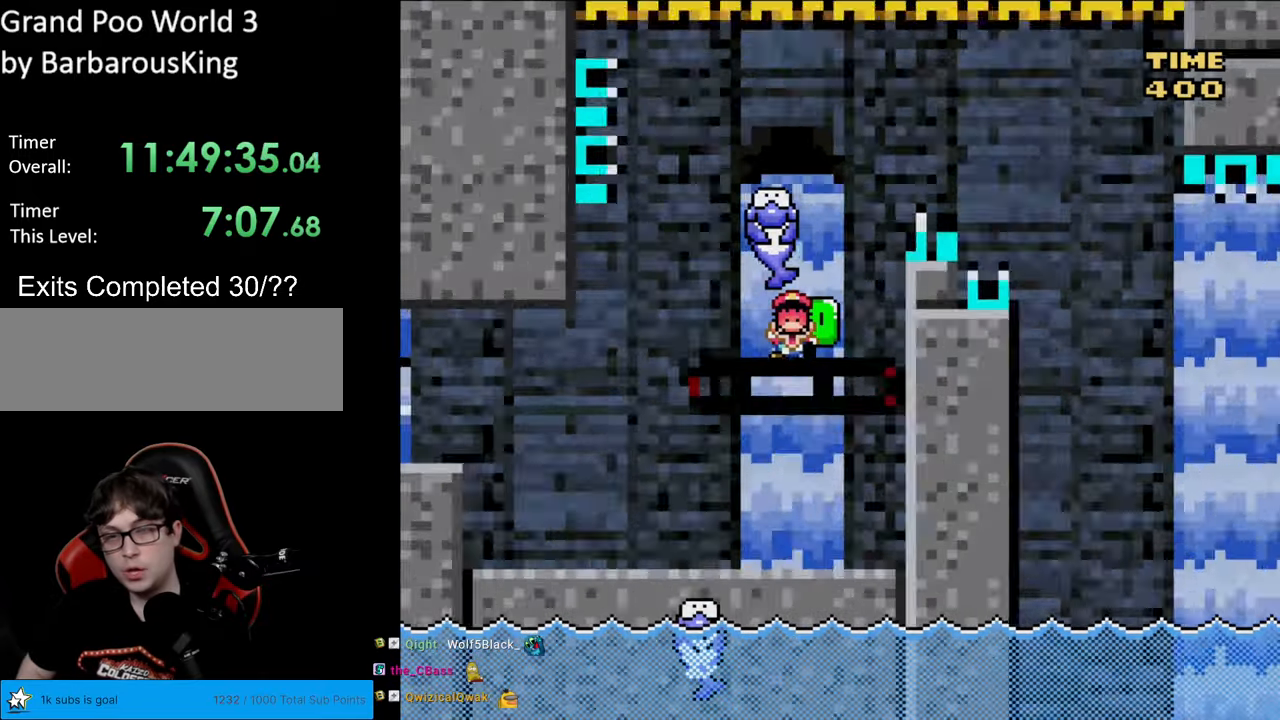
{"buttons": [], "events": [[83, "B", "up"], [100, "Y", "up"]]}
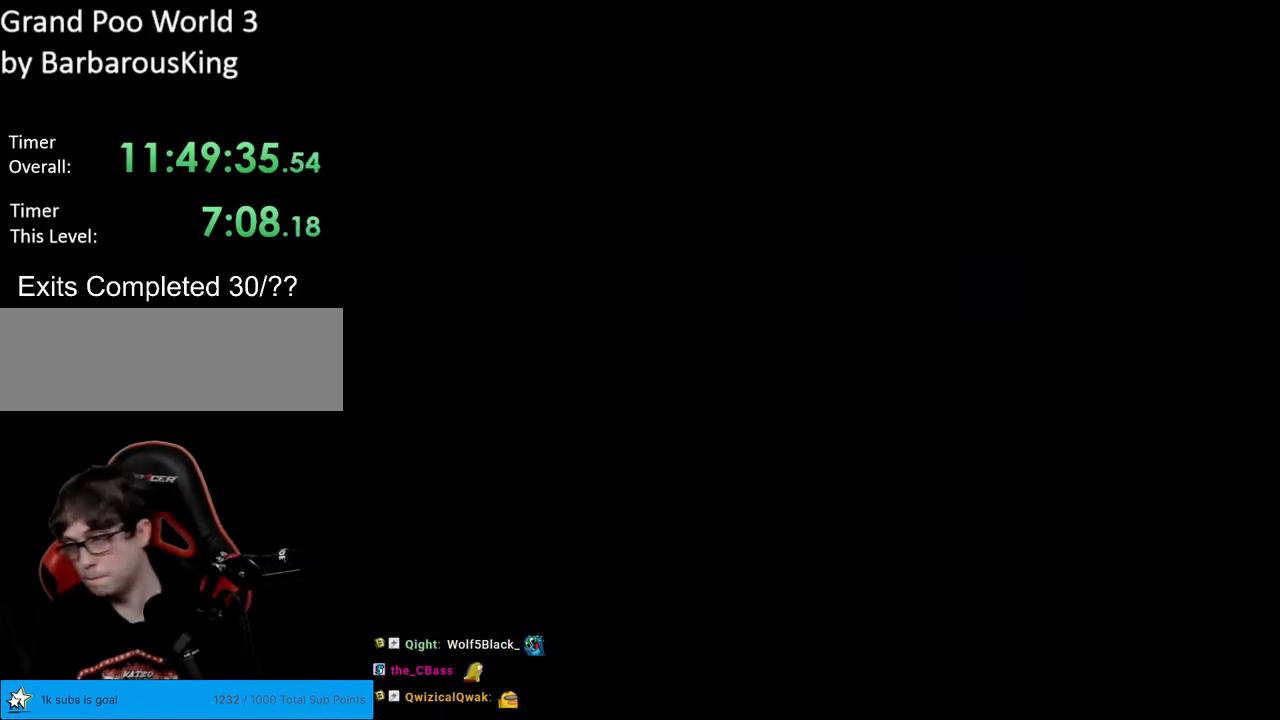
{"buttons": [], "events": []}
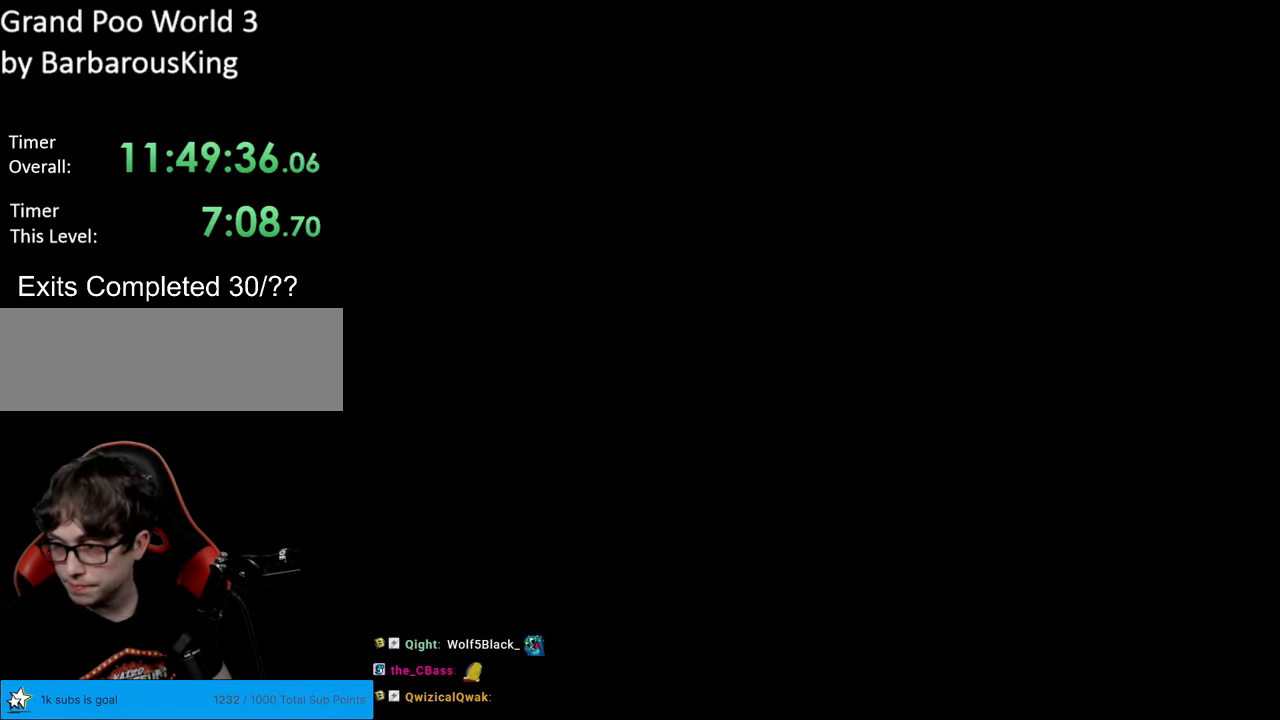
{"buttons": [], "events": []}
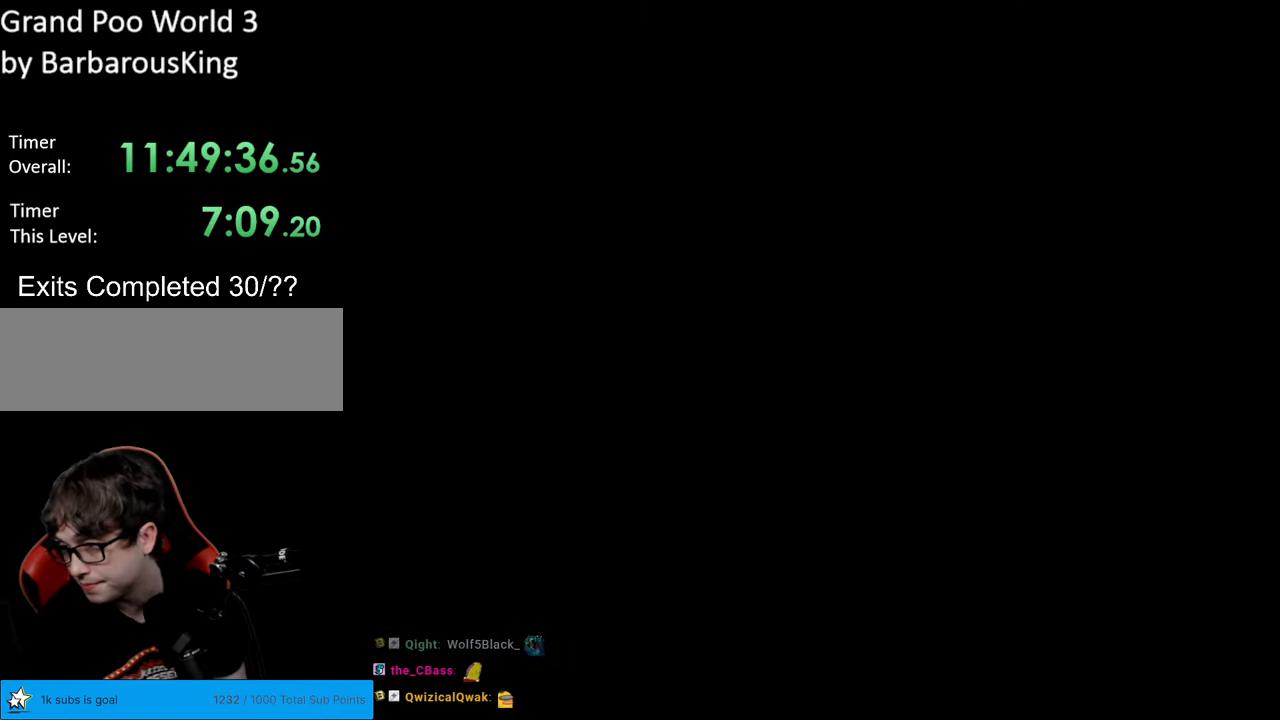
{"buttons": ["B", "Y", "DPAD_RIGHT"], "events": [[400, "B", "down"], [417, "Y", "down"], [433, "DPAD_RIGHT", "down"]]}
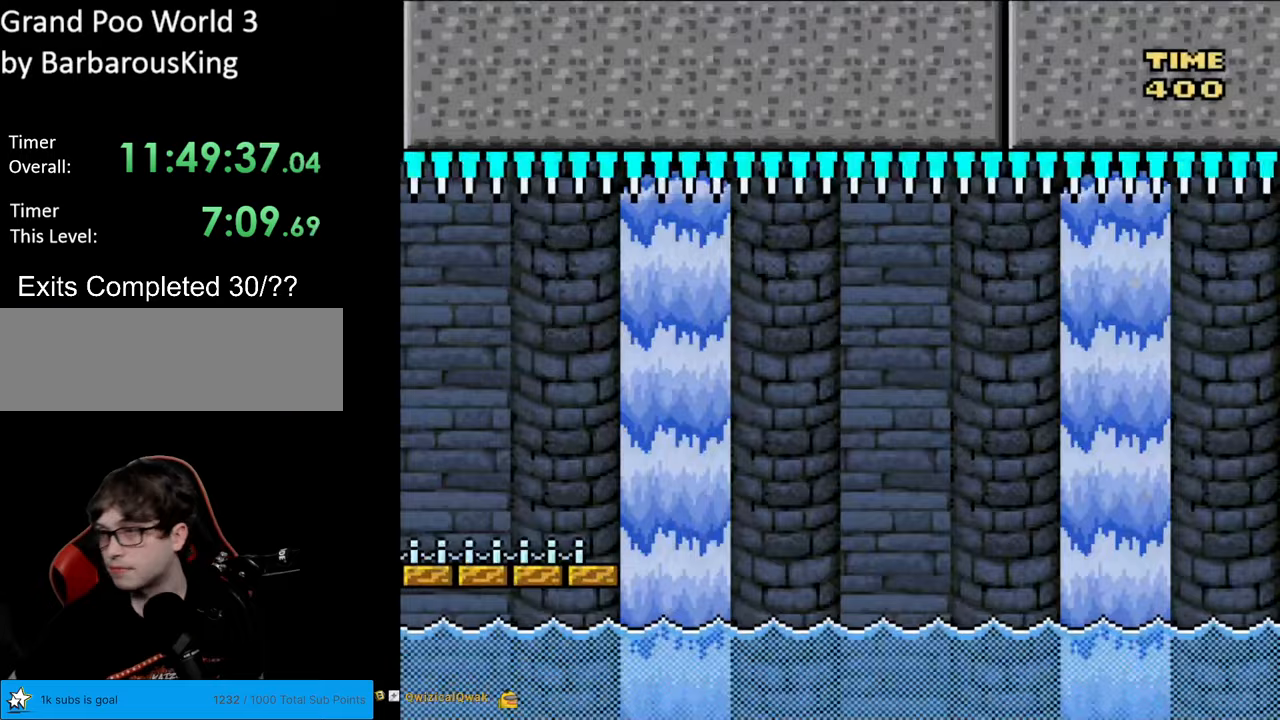
{"buttons": ["B", "Y", "DPAD_RIGHT"], "events": [[167, "B", "up"], [500, "B", "down"]]}
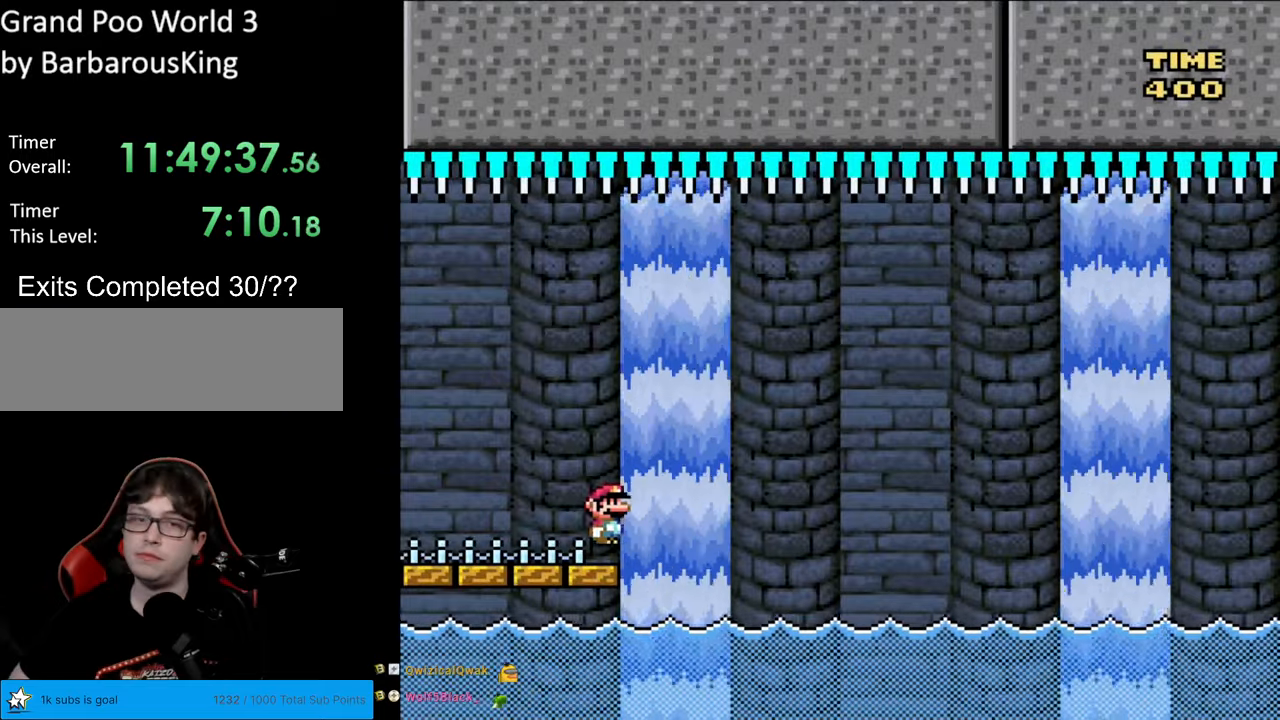
{"buttons": ["B", "Y", "DPAD_RIGHT"], "events": []}
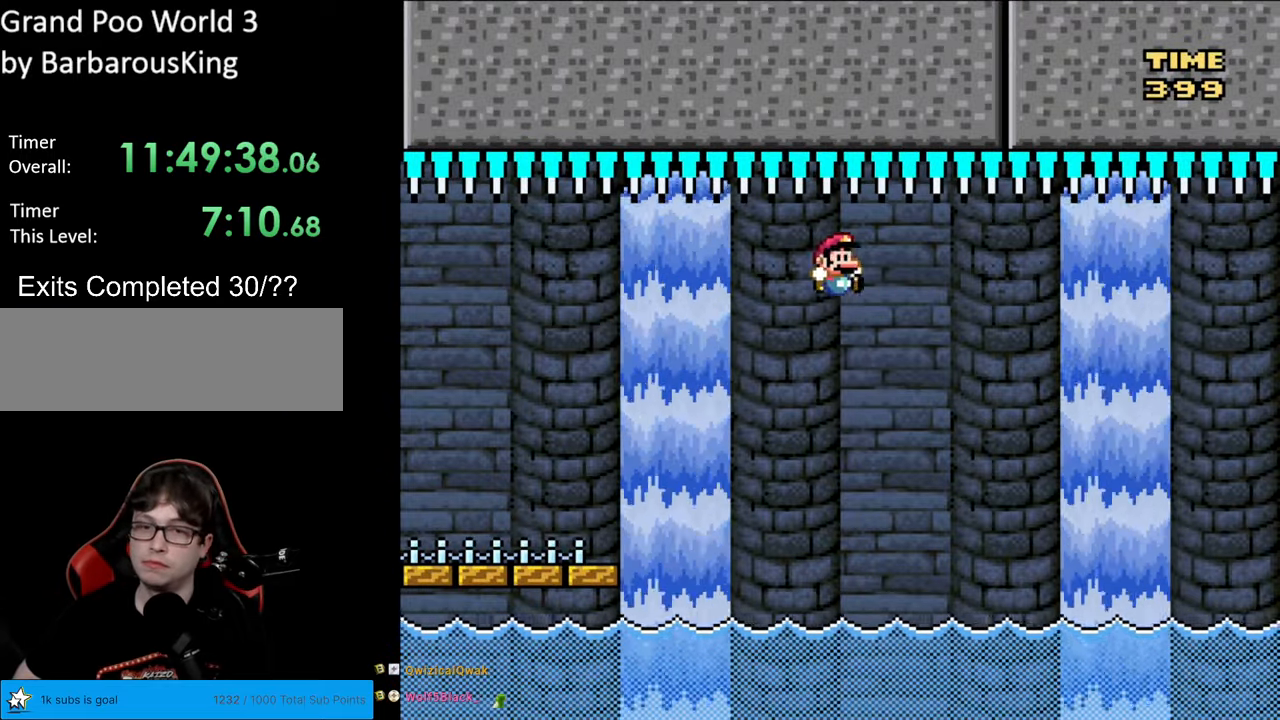
{"buttons": ["Y", "DPAD_RIGHT"], "events": [[100, "DPAD_RIGHT", "up"], [133, "DPAD_LEFT", "down"], [333, "DPAD_LEFT", "up"], [367, "B", "up"], [367, "DPAD_RIGHT", "down"]]}
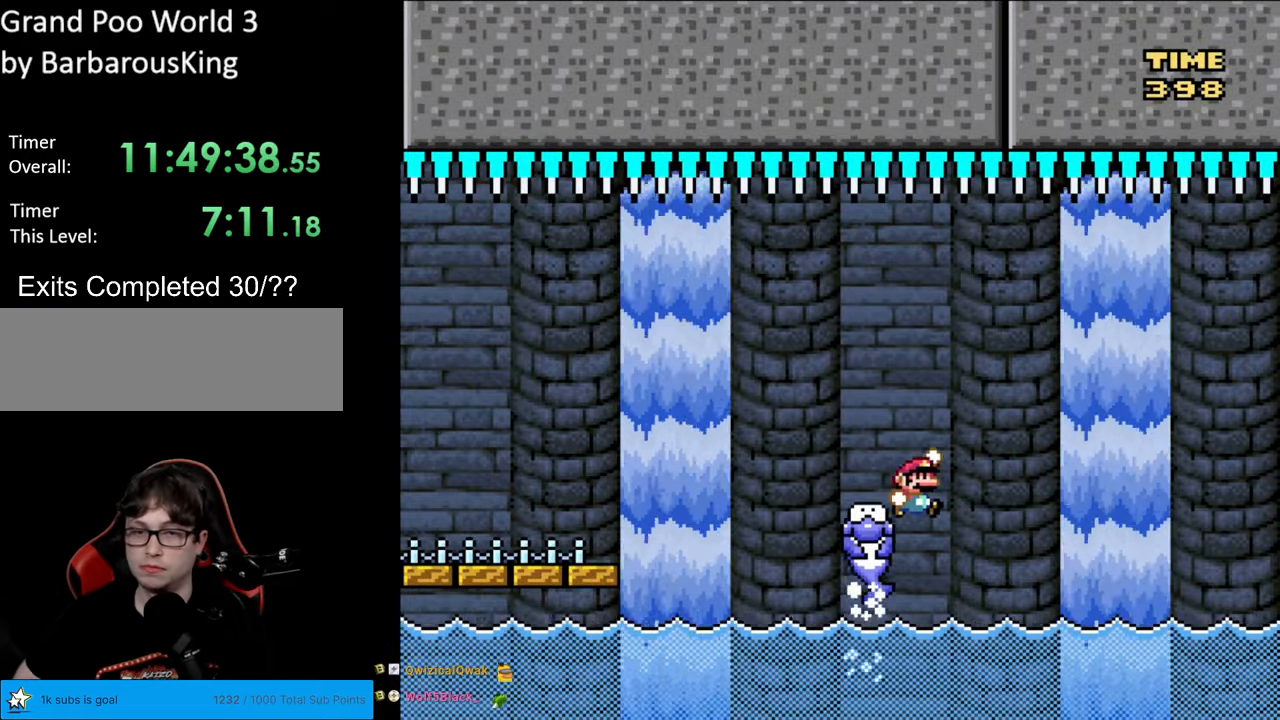
{"buttons": ["B", "Y", "DPAD_RIGHT"], "events": [[33, "B", "down"], [167, "B", "up"], [200, "B", "down"]]}
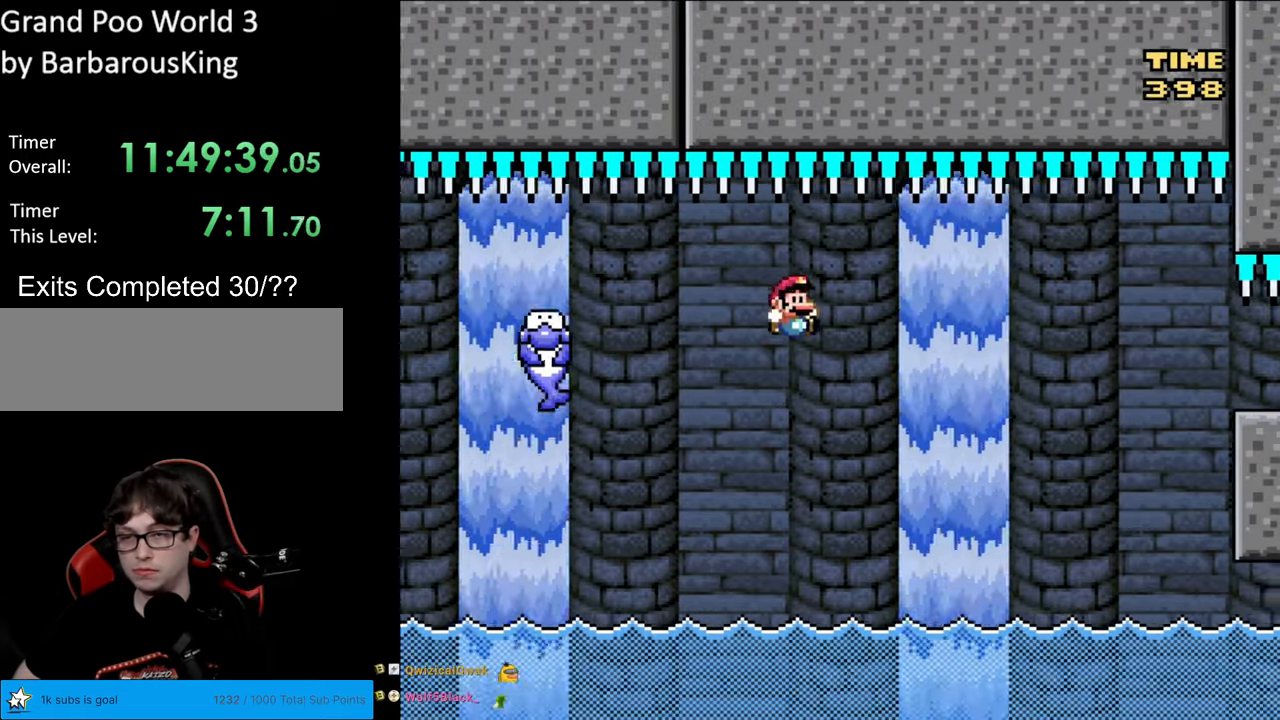
{"buttons": ["Y", "DPAD_RIGHT"], "events": [[67, "DPAD_RIGHT", "up"], [83, "DPAD_UP", "down"], [100, "DPAD_LEFT", "down"], [100, "DPAD_UP", "up"], [117, "B", "up"], [150, "B", "down"], [283, "DPAD_LEFT", "up"], [317, "B", "up"], [350, "DPAD_RIGHT", "down"]]}
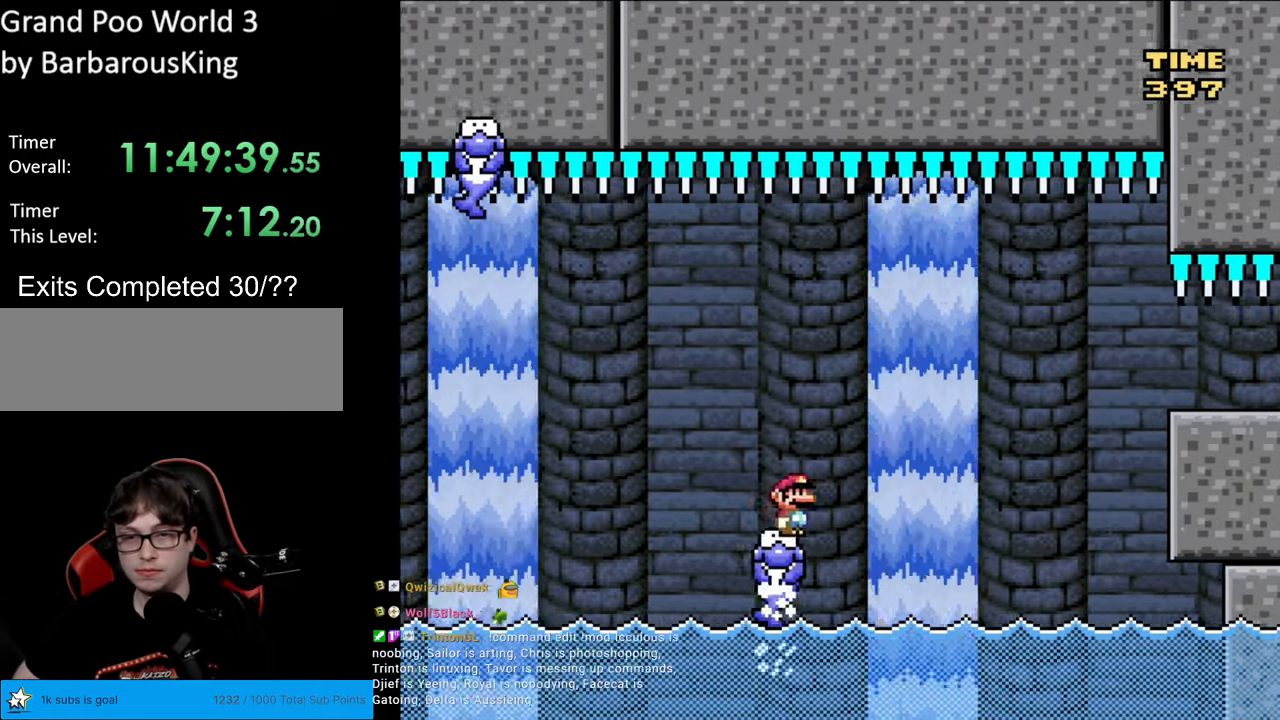
{"buttons": ["B", "Y", "DPAD_RIGHT"], "events": [[67, "B", "down"]]}